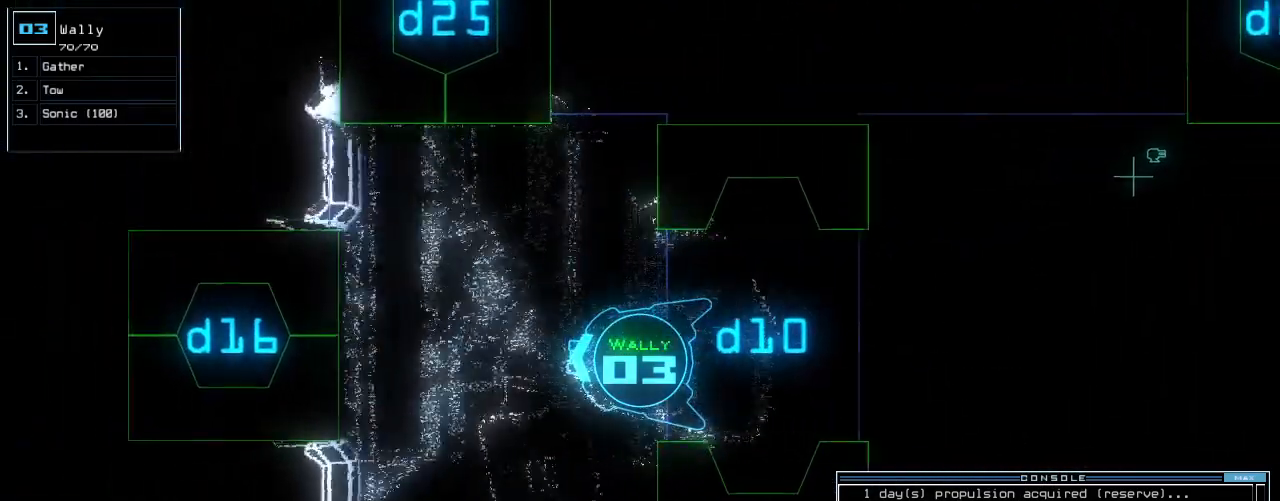
Gameplay with keyboard; each line is a JSON object with the keys held at the frame after it. "events" lists presses ("down") and releases ("up") of ".", "0", "1", "2", "3", "4", "5", "6", "7", "8", "9", "a", "b", "backspace", "c", "caps_lock", "comma", "ctrl_l", "ctrl_r", "d", "down", "e", "equals", "escape", "f", "g", "h", "i", "j", "k", "l", "left", "m", "minus", "n", "o", "p", "q", "quote", "r", "return", "right", "s", "semicolon", "shift_l", "shift_r", "space", "t", "tab", "tilde", "u", "up", "v", "w", "x", "y" and "z" between this image and that frame as [ms after this image, input, new state], when the widget could be followed in between. No other keys are recorded. Mouse input is not recorded. Not read: other_keys.
{"keys": [], "events": [[167, "left", "down"], [271, "return", "down"], [375, "return", "up"], [396, "left", "up"], [396, "space", "down"], [417, "up", "up"], [459, "space", "up"]]}
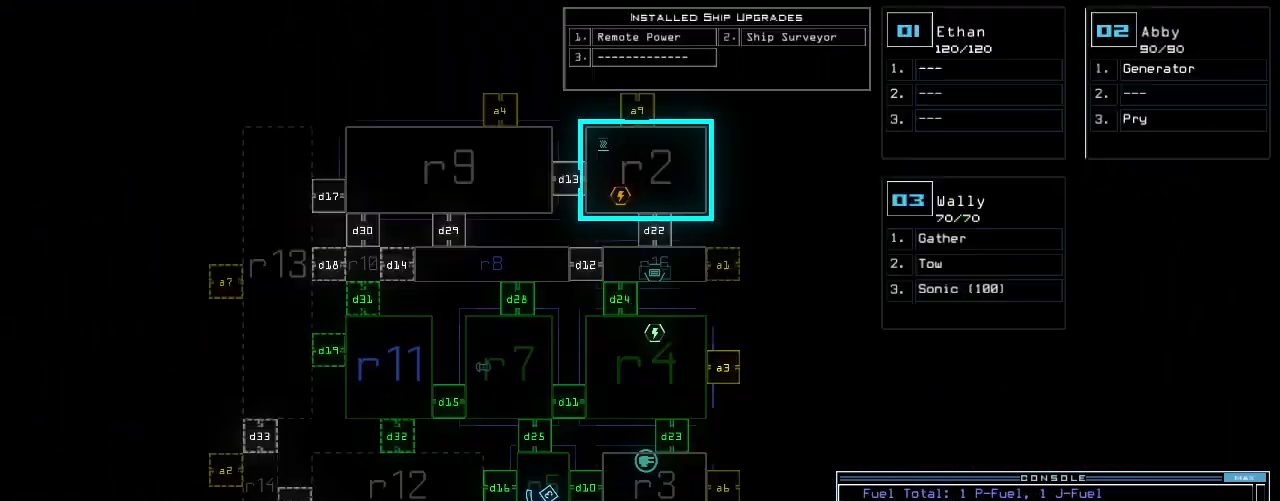
{"keys": [], "events": []}
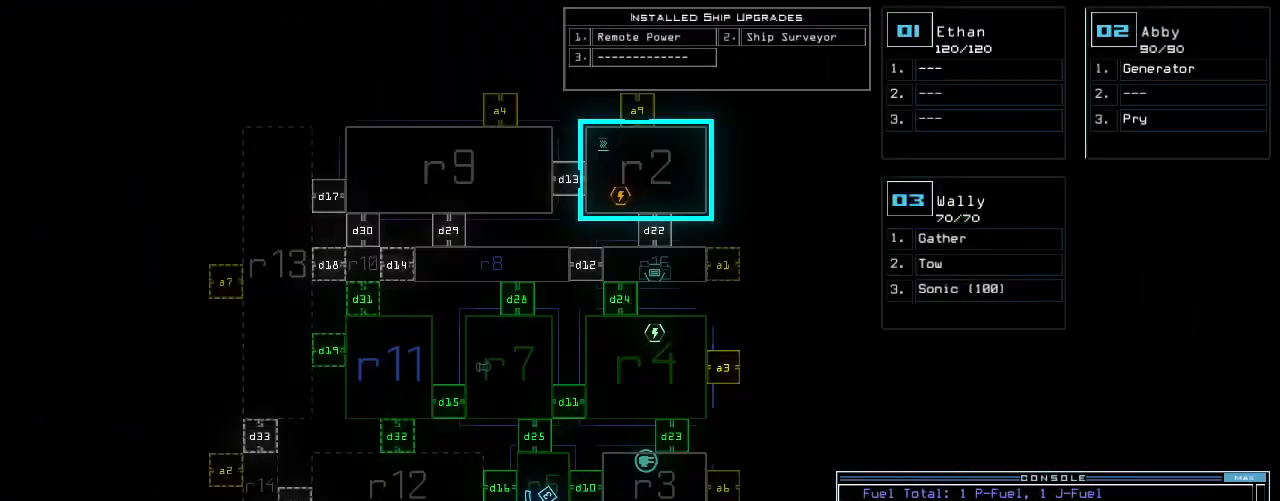
{"keys": [], "events": [[21, "space", "down"], [21, "up", "down"], [42, "left", "down"], [84, "space", "up"], [125, "left", "up"], [167, "up", "up"]]}
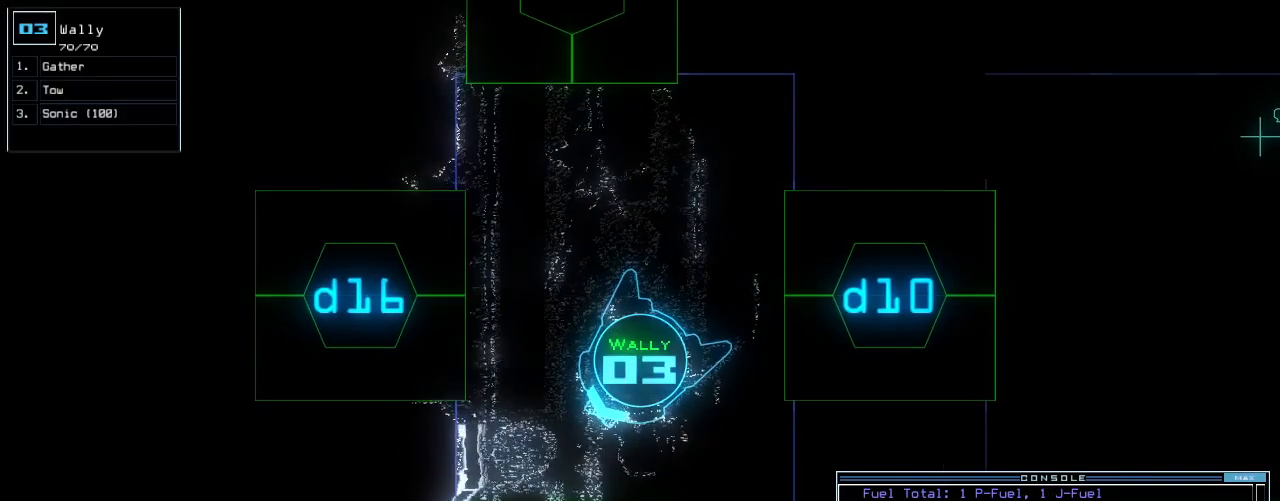
{"keys": ["up"], "events": [[438, "up", "down"]]}
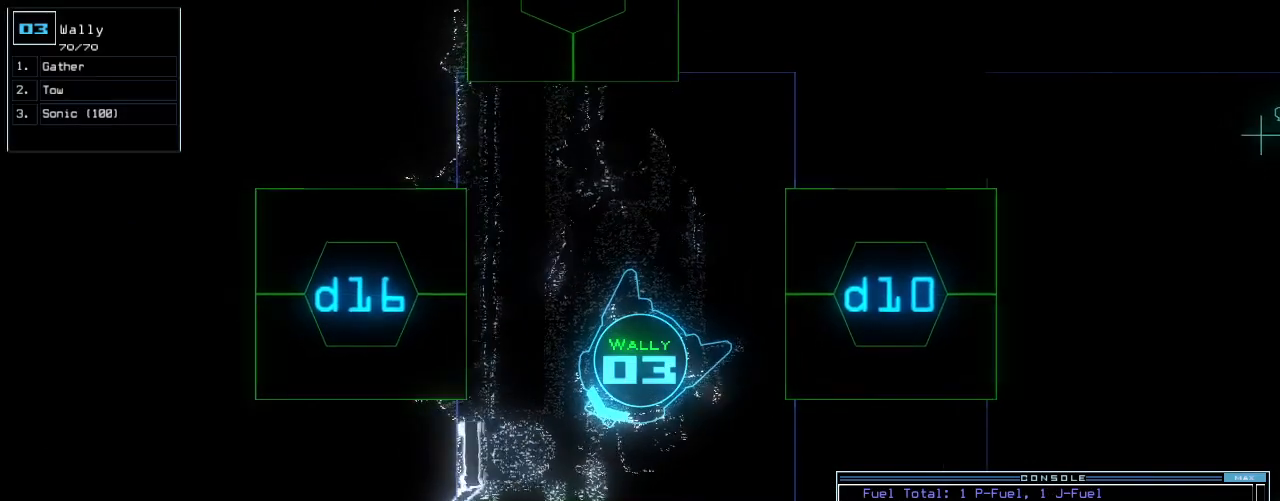
{"keys": ["2", "left", "up"], "events": [[230, "d", "down"], [271, "left", "down"], [354, "d", "up"], [438, "2", "down"]]}
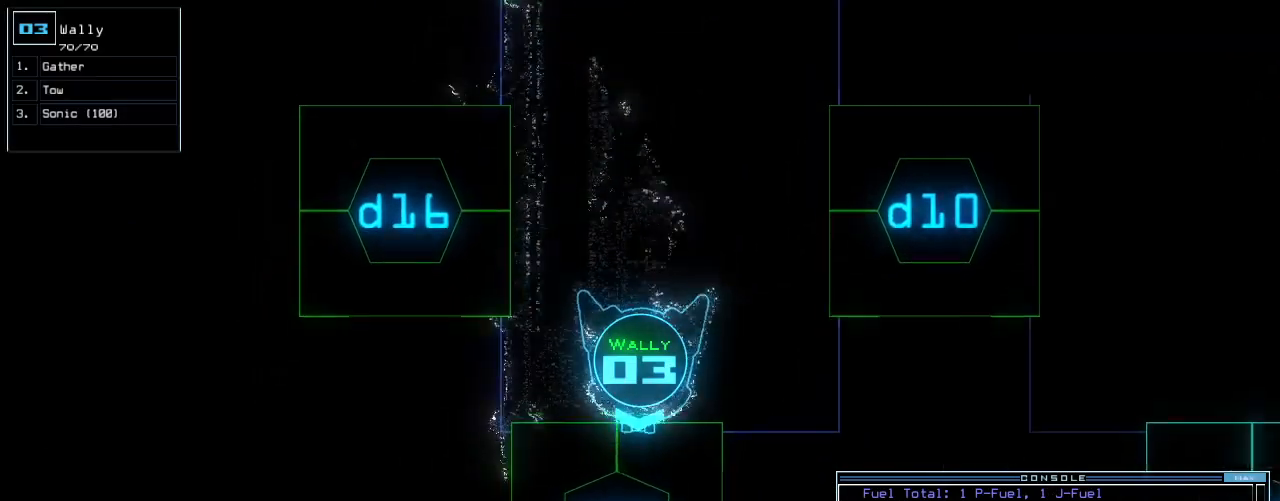
{"keys": [], "events": [[21, "2", "up"], [21, "left", "up"], [84, "up", "up"], [334, "7", "down"], [438, "7", "up"]]}
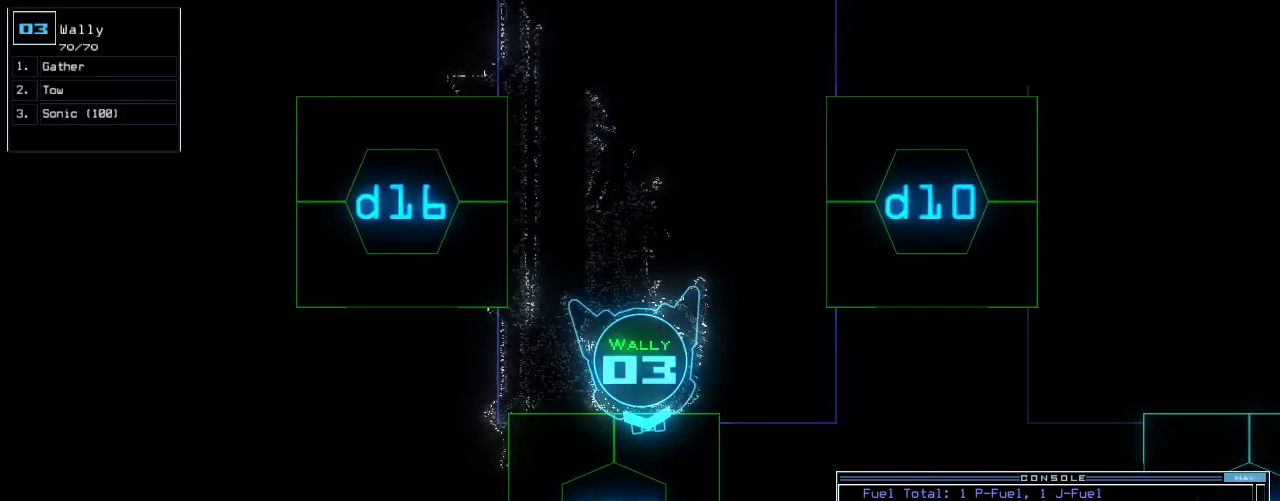
{"keys": [], "events": []}
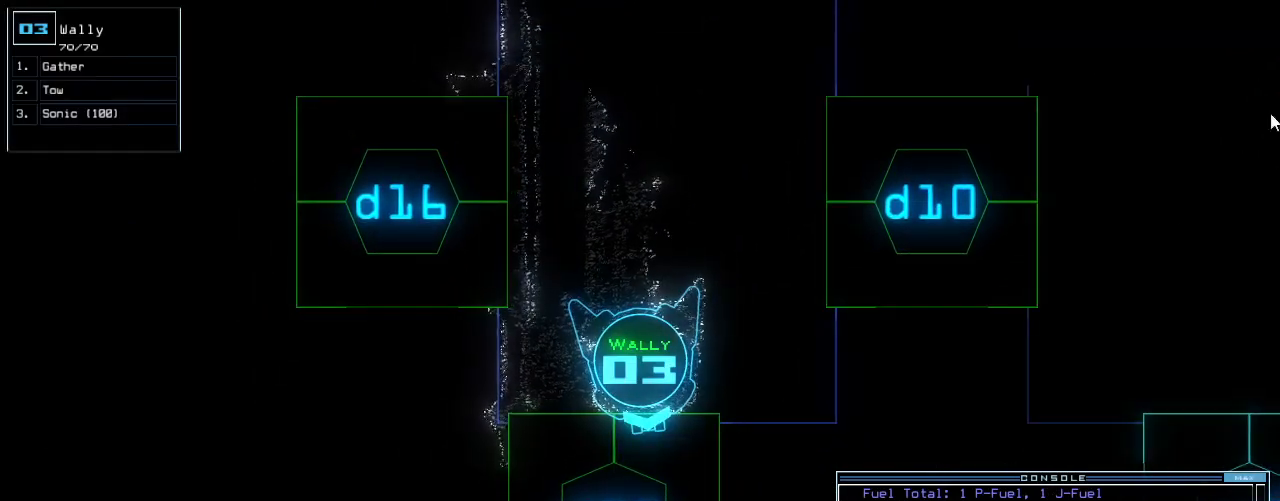
{"keys": [], "events": []}
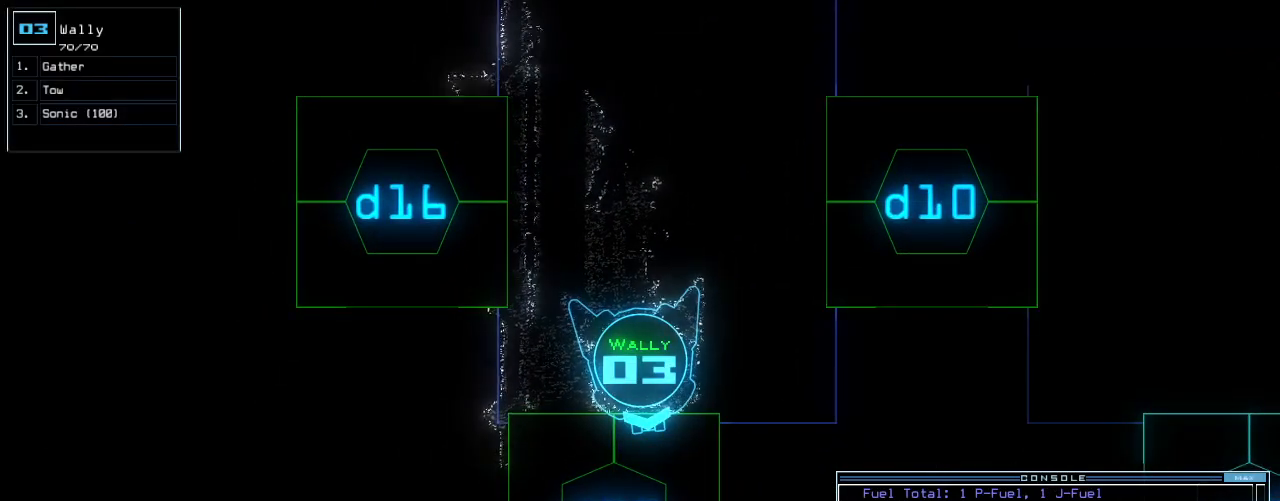
{"keys": [], "events": []}
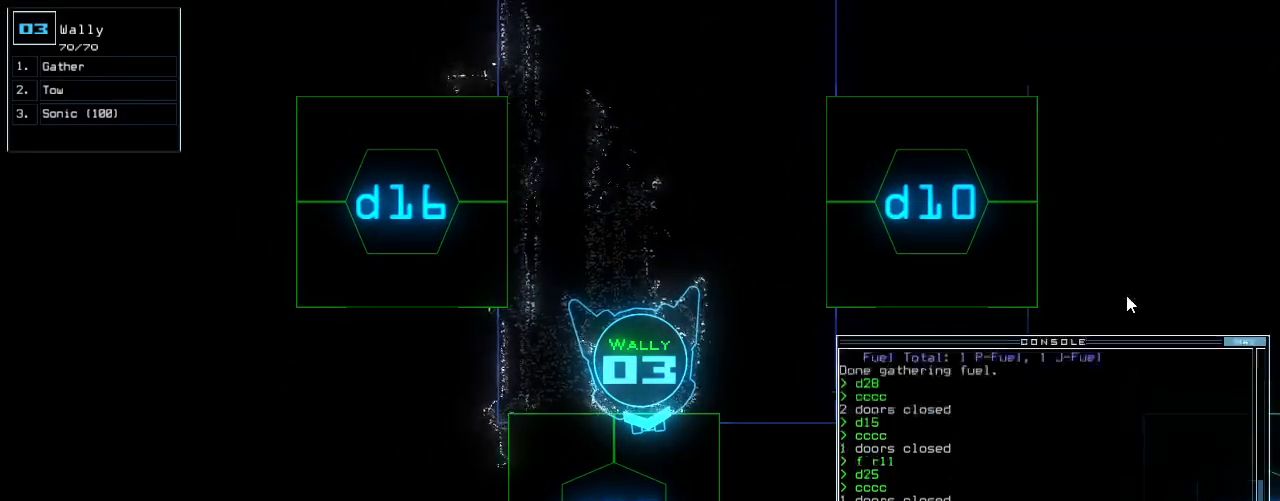
{"keys": [], "events": []}
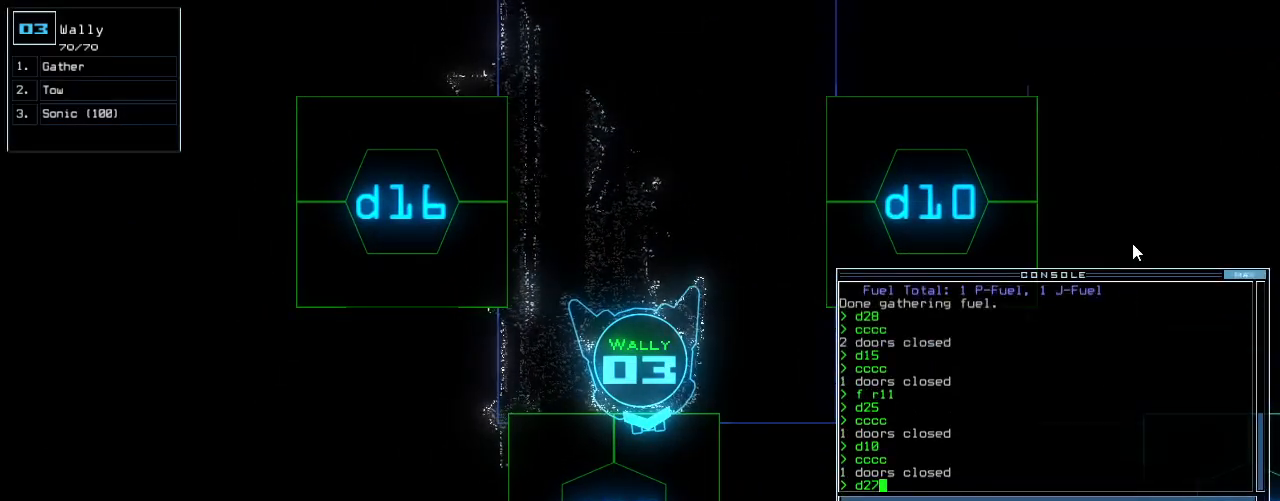
{"keys": ["up"], "events": [[167, "return", "down"], [230, "return", "up"], [480, "up", "down"]]}